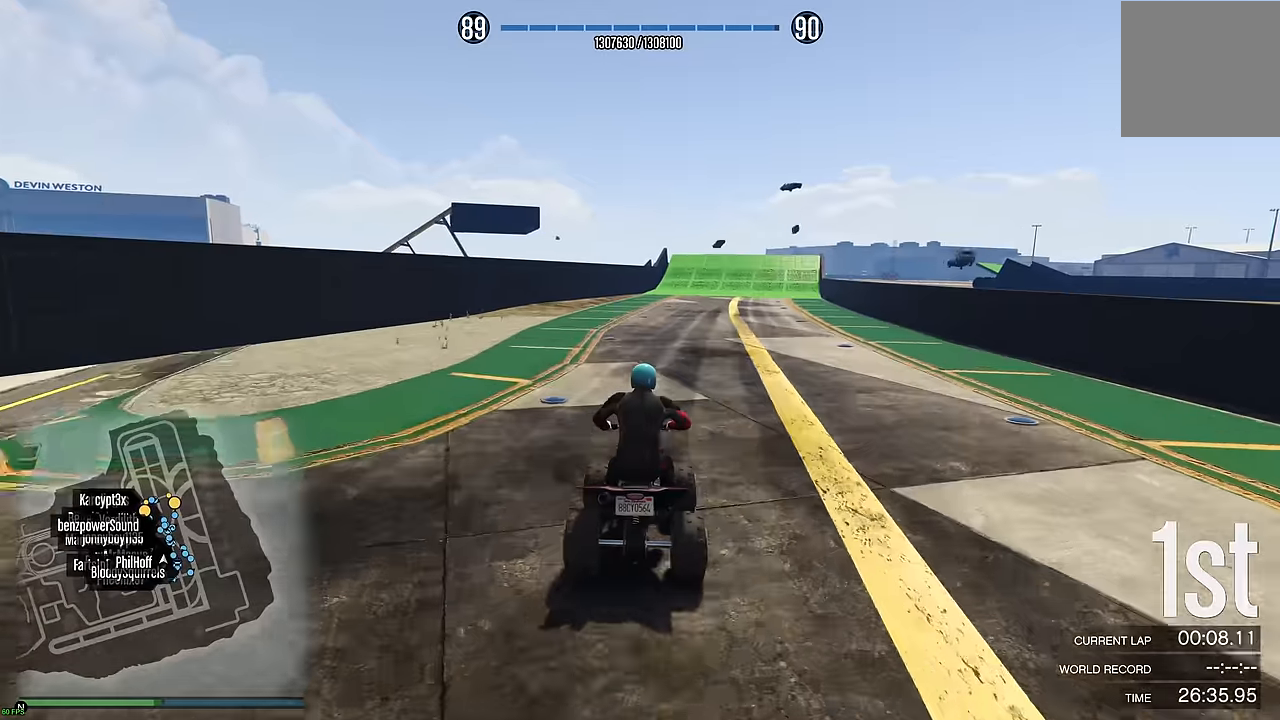
Gameplay with a controller (Xbox layout); each line is a JSON object with the inputs held at the frame after it. "events" lists button and stick changes between this image and that frame as [ms after this image, input, new state], when the widget could be followed in between.
{"buttons": ["R2", "R3"], "left_stick": "center", "right_stick": "center", "events": [[67, "R3", "down"]]}
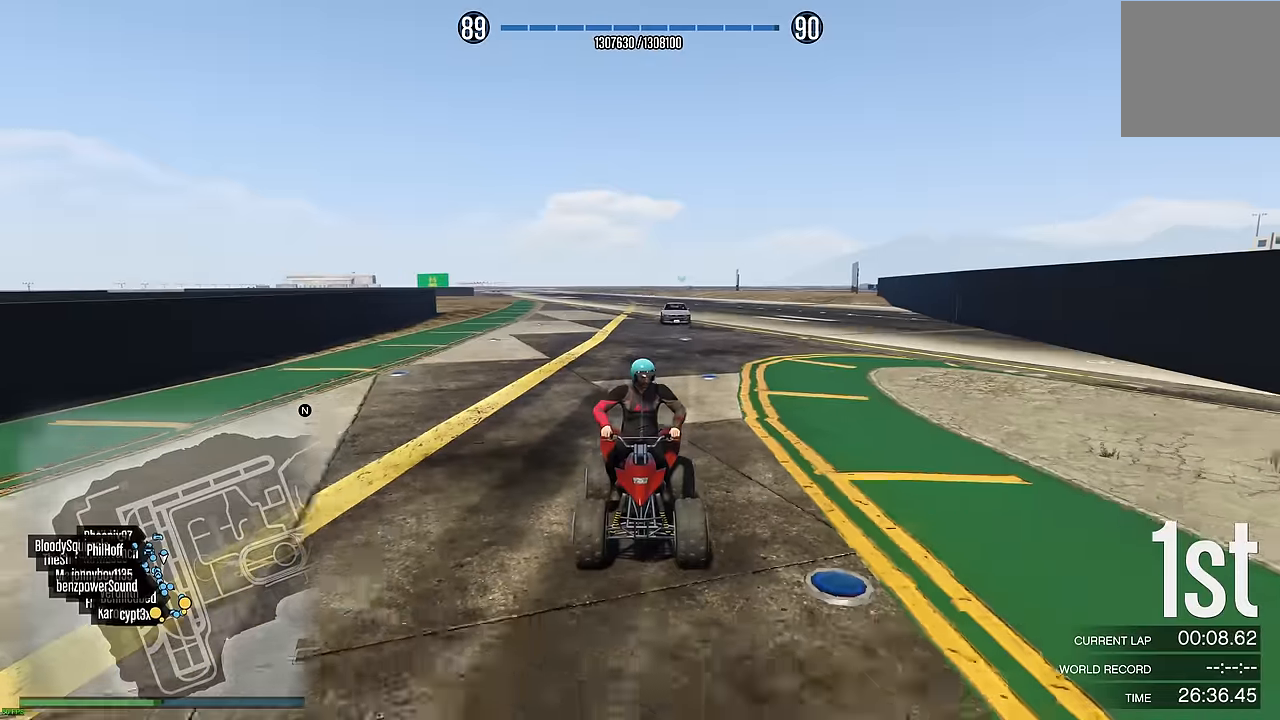
{"buttons": ["R2"], "left_stick": "center", "right_stick": "center", "events": [[200, "R3", "up"], [333, "left_stick", "right"], [417, "left_stick", "center"]]}
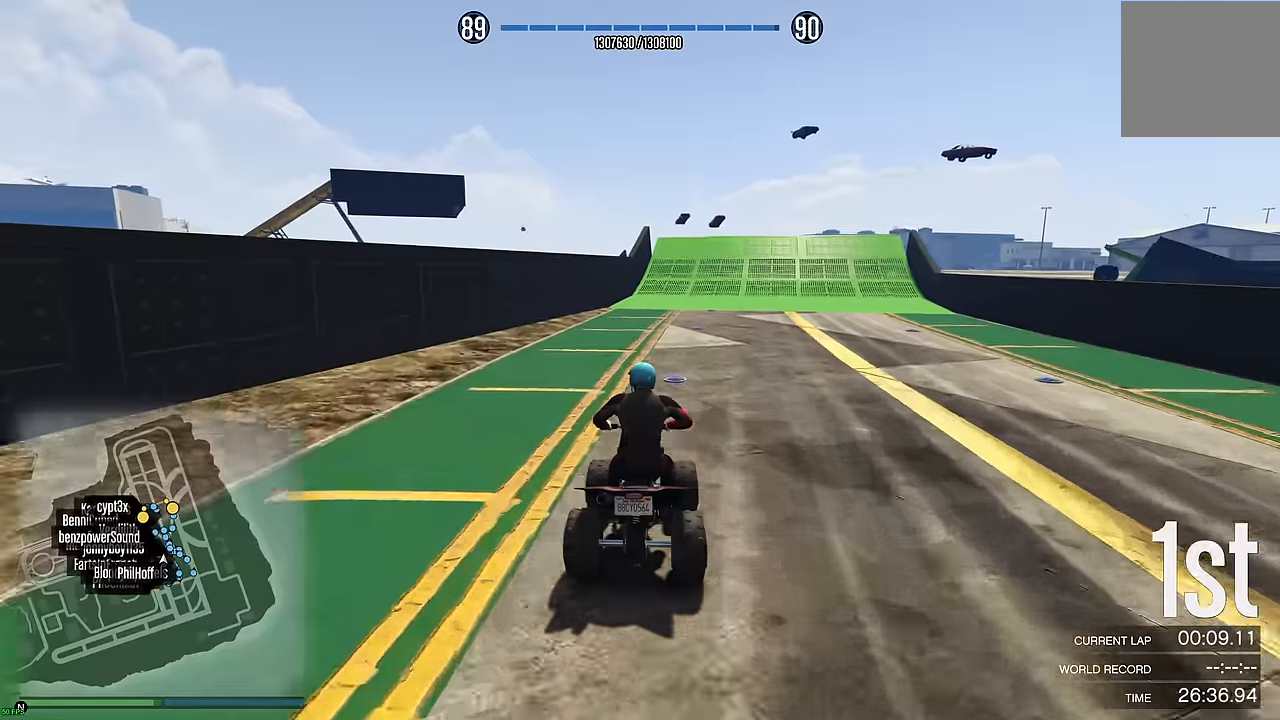
{"buttons": ["R2"], "left_stick": "center", "right_stick": "center", "events": [[283, "left_stick", "right"], [333, "left_stick", "center"]]}
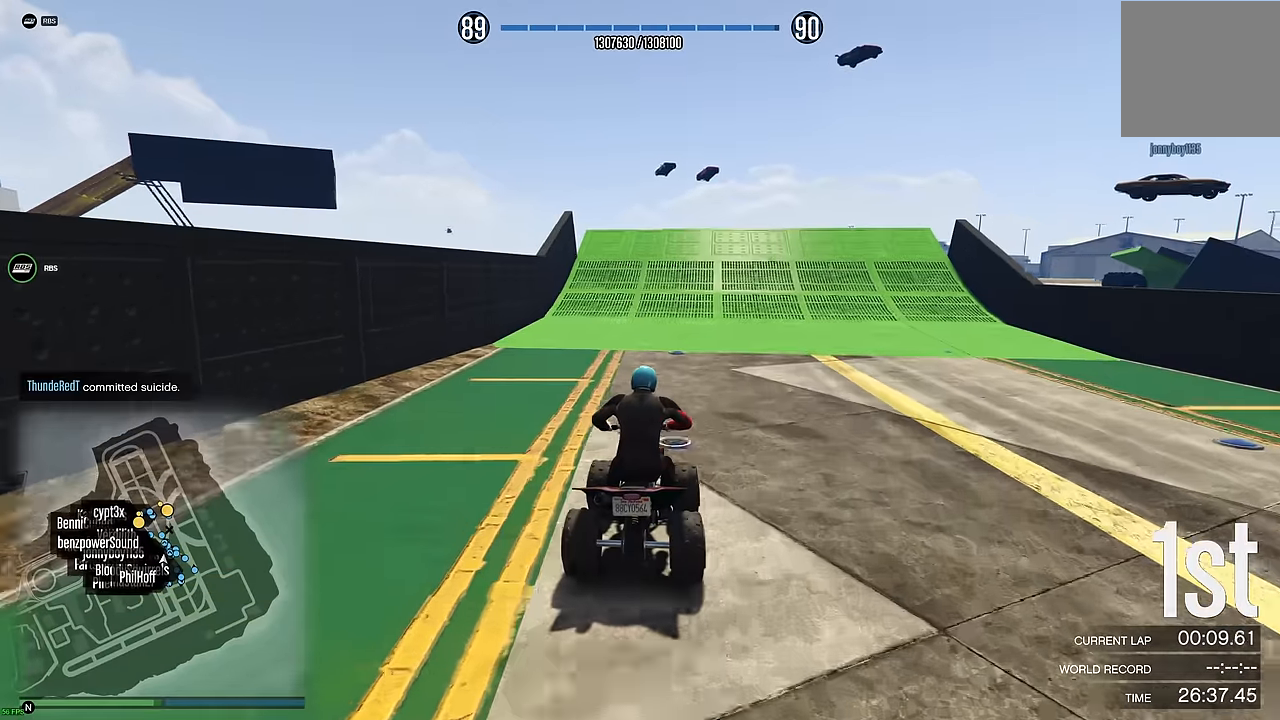
{"buttons": ["R2"], "left_stick": "center", "right_stick": "center", "events": [[33, "left_stick", "right"], [83, "left_stick", "center"]]}
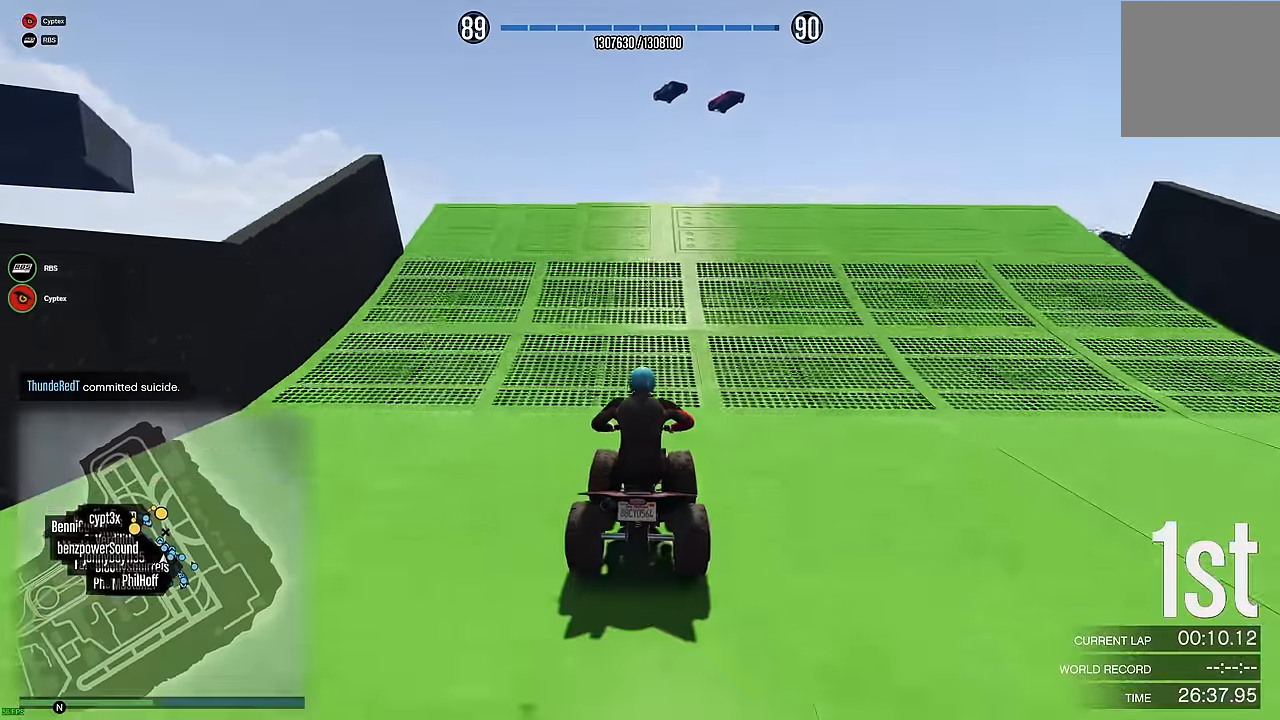
{"buttons": ["R2"], "left_stick": "center", "right_stick": "center", "events": []}
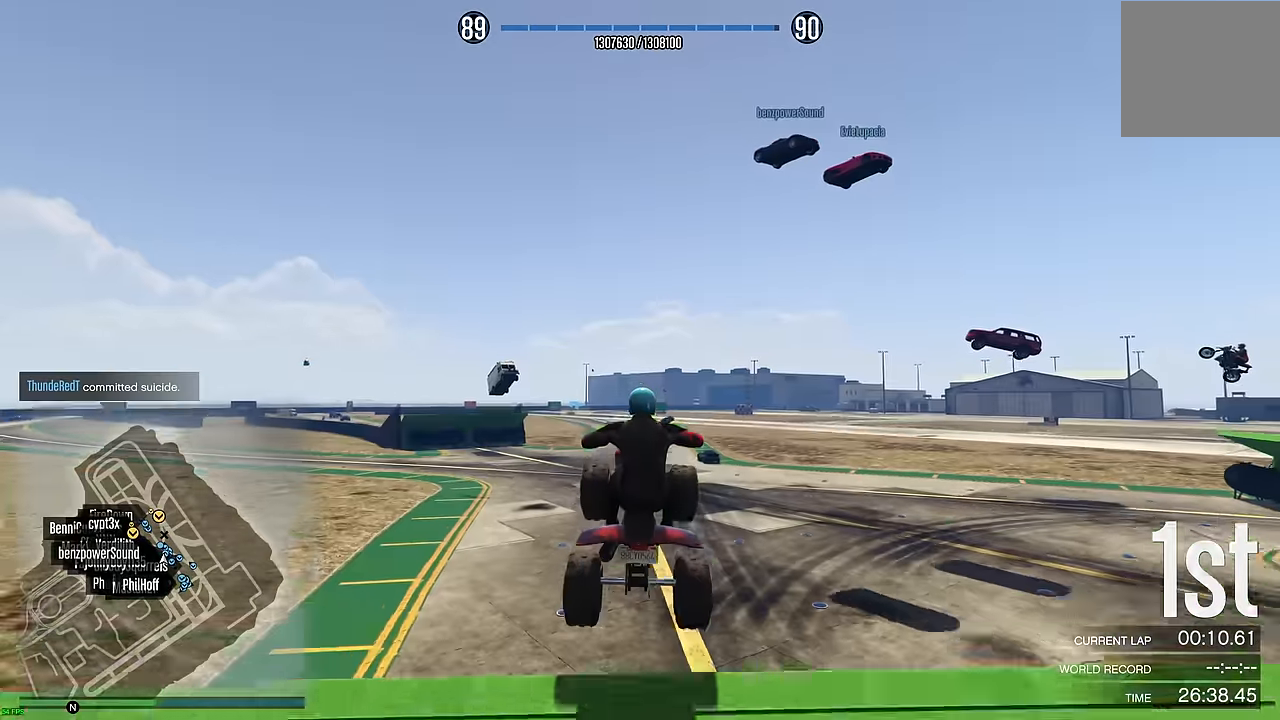
{"buttons": ["R2"], "left_stick": "center", "right_stick": "center", "events": []}
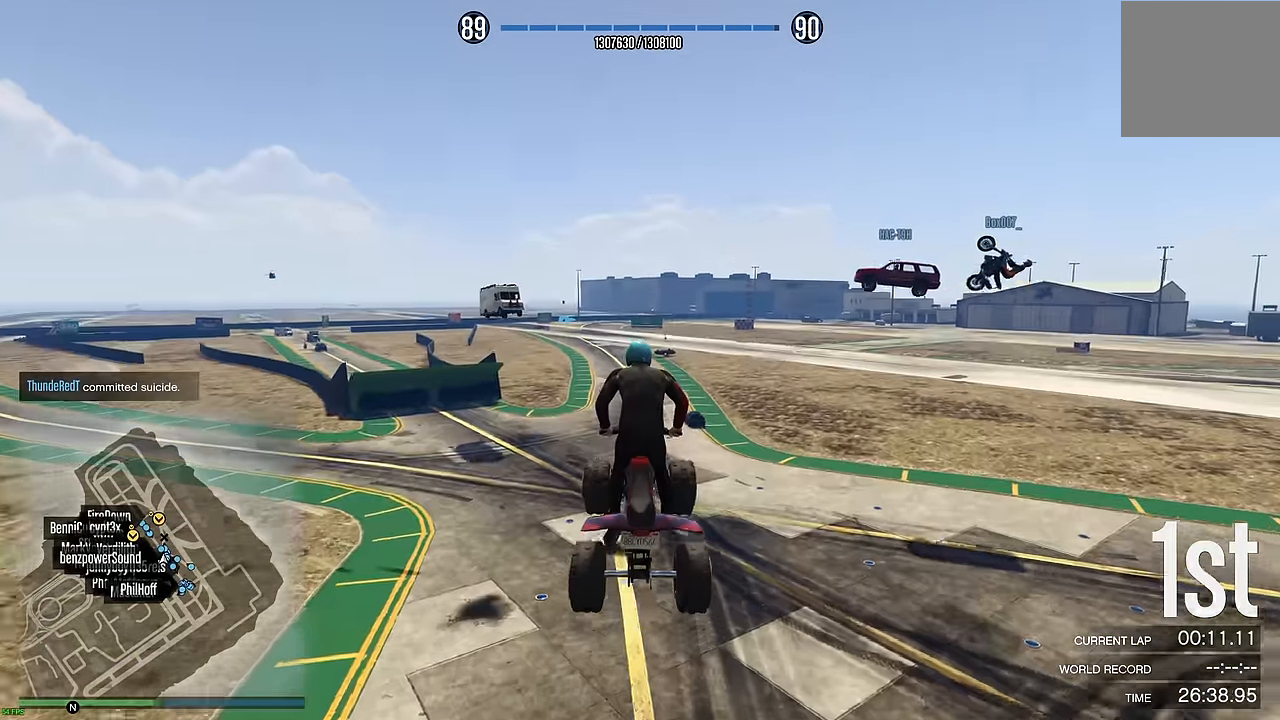
{"buttons": ["R2"], "left_stick": "right", "right_stick": "center", "events": [[183, "R2", "up"], [183, "left_stick", "up"], [266, "left_stick", "center"], [350, "left_stick", "down"], [400, "R2", "down"], [400, "left_stick", "center"], [450, "left_stick", "right"]]}
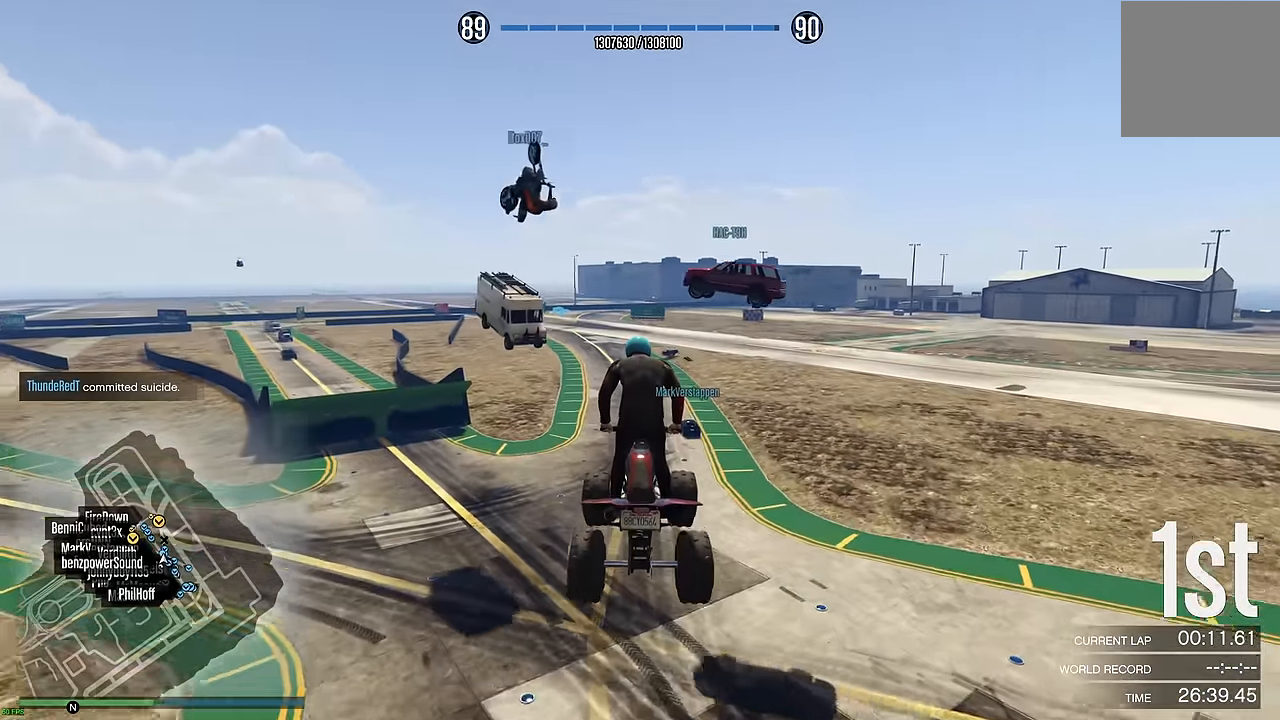
{"buttons": ["L2"], "left_stick": "down", "right_stick": "center", "events": [[16, "left_stick", "down-right"], [116, "R2", "up"], [200, "left_stick", "down-left"], [233, "R2", "down"], [266, "L2", "down"], [383, "R2", "up"], [383, "left_stick", "down"]]}
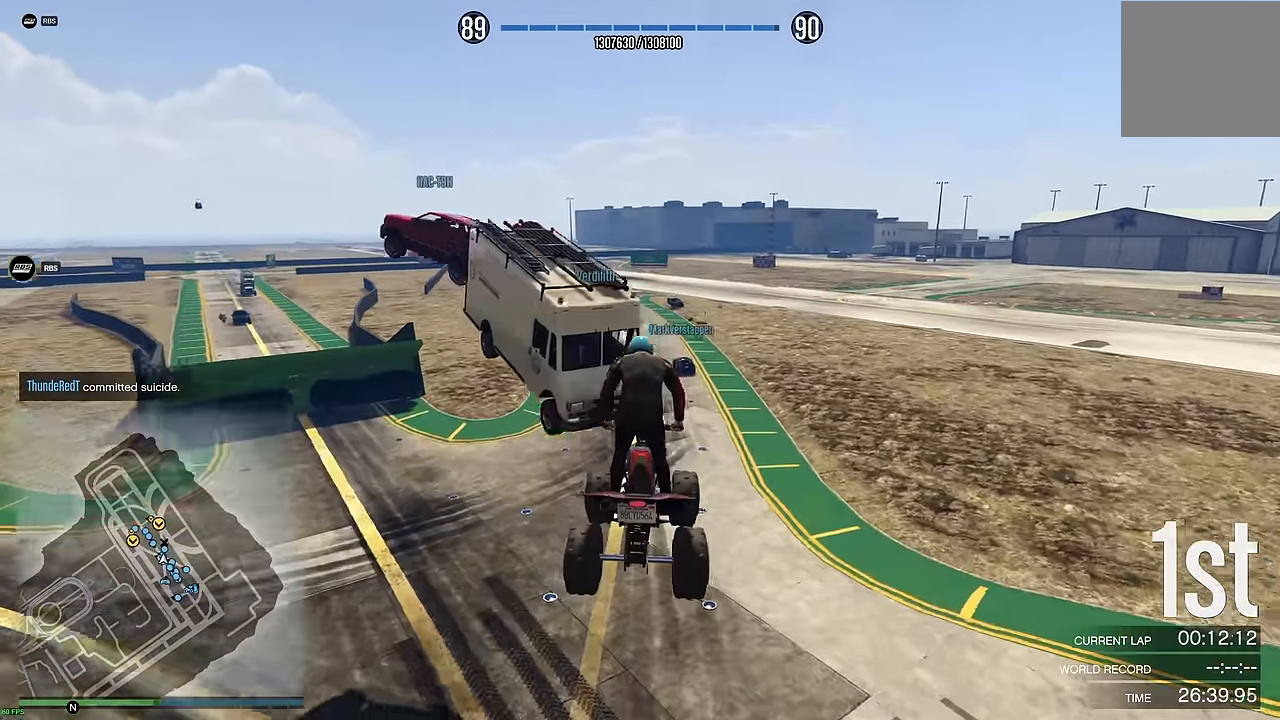
{"buttons": ["L2"], "left_stick": "down-left", "right_stick": "center", "events": [[66, "left_stick", "center"], [250, "left_stick", "down-left"], [300, "left_stick", "down"], [416, "left_stick", "down-left"]]}
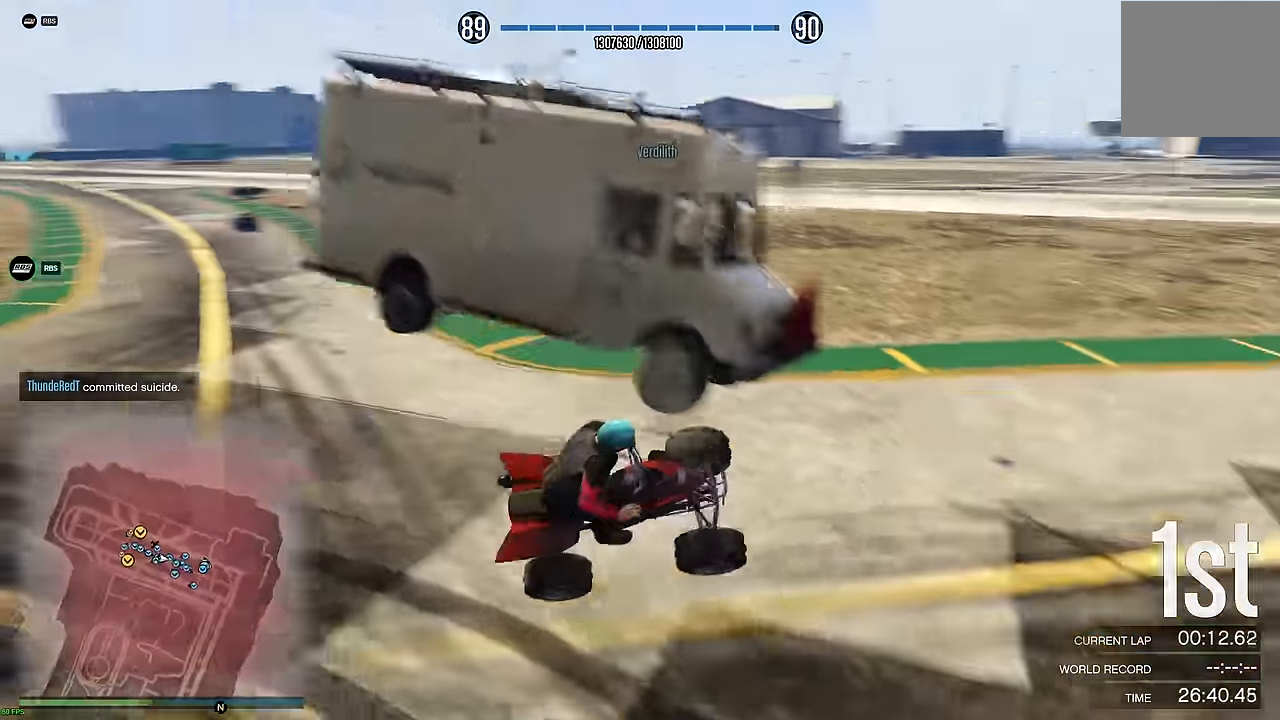
{"buttons": ["R2"], "left_stick": "right", "right_stick": "down-left", "events": [[83, "left_stick", "center"], [150, "L2", "up"], [150, "left_stick", "right"], [316, "L2", "down"], [366, "R2", "down"], [400, "right_stick", "down-left"], [433, "L2", "up"]]}
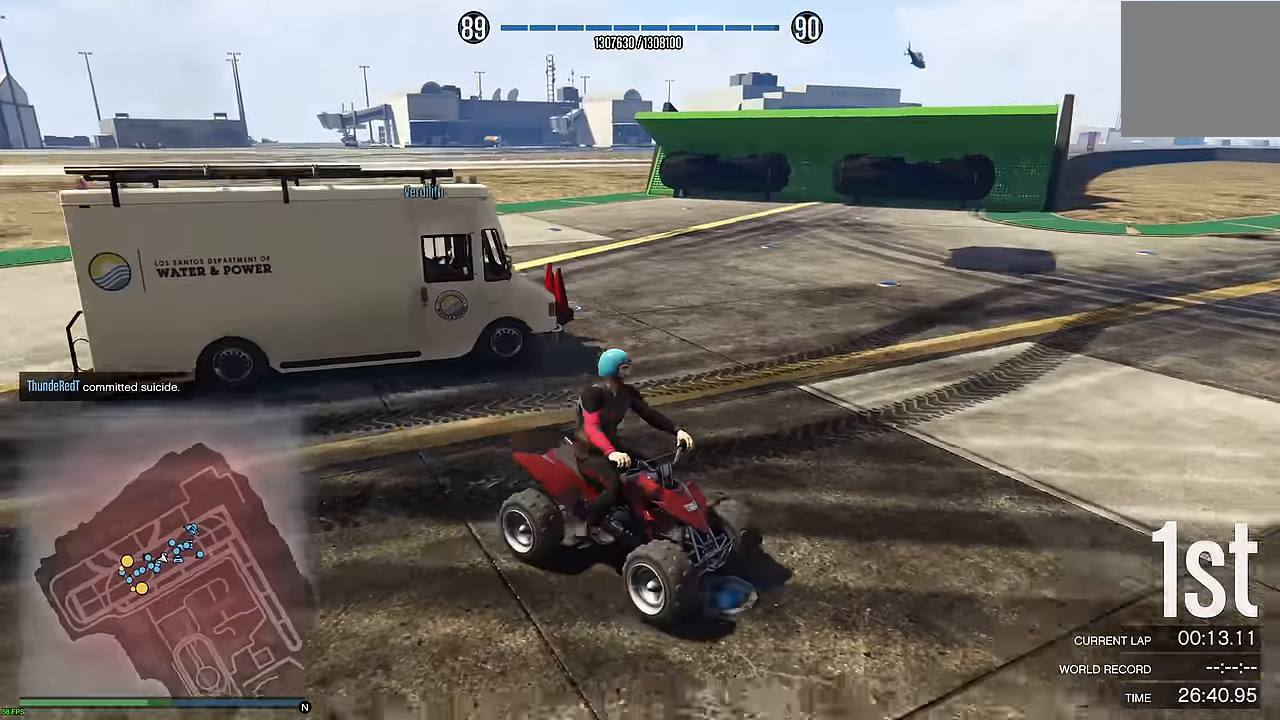
{"buttons": ["R2"], "left_stick": "right", "right_stick": "right", "events": [[183, "right_stick", "left"], [500, "right_stick", "right"]]}
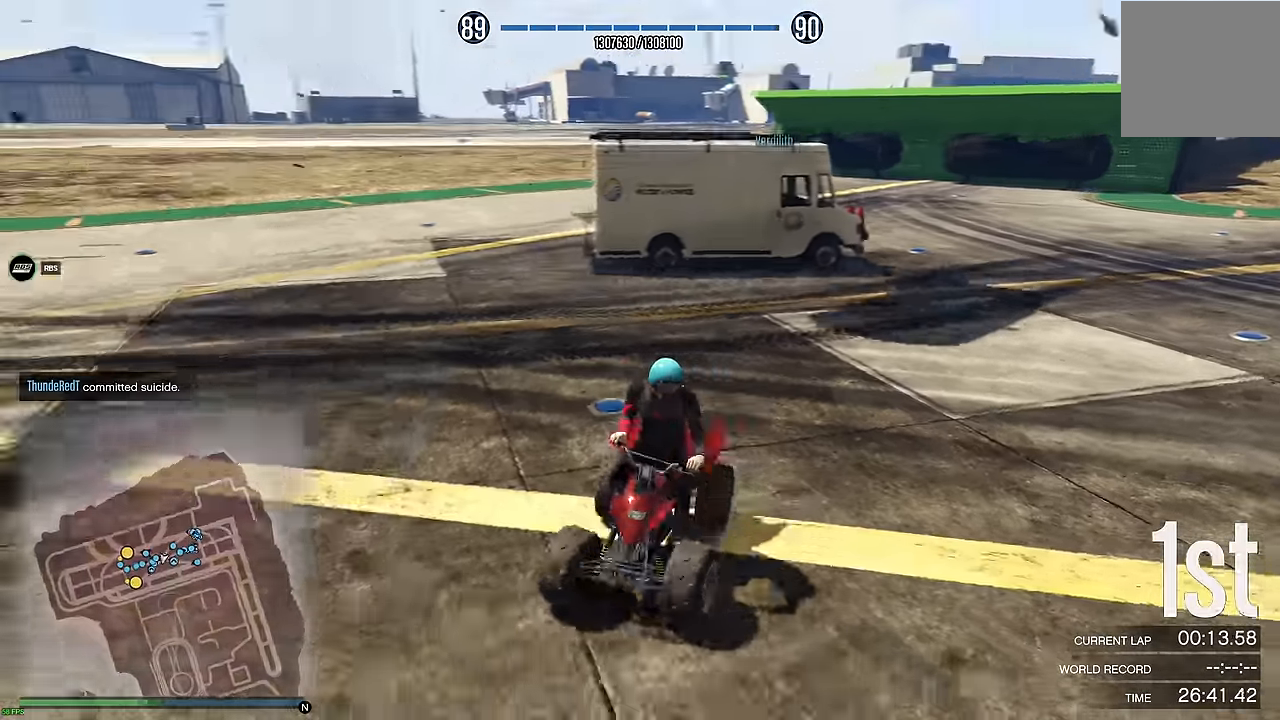
{"buttons": ["R2"], "left_stick": "center", "right_stick": "center", "events": [[16, "right_stick", "left"], [50, "right_stick", "center"], [383, "left_stick", "center"]]}
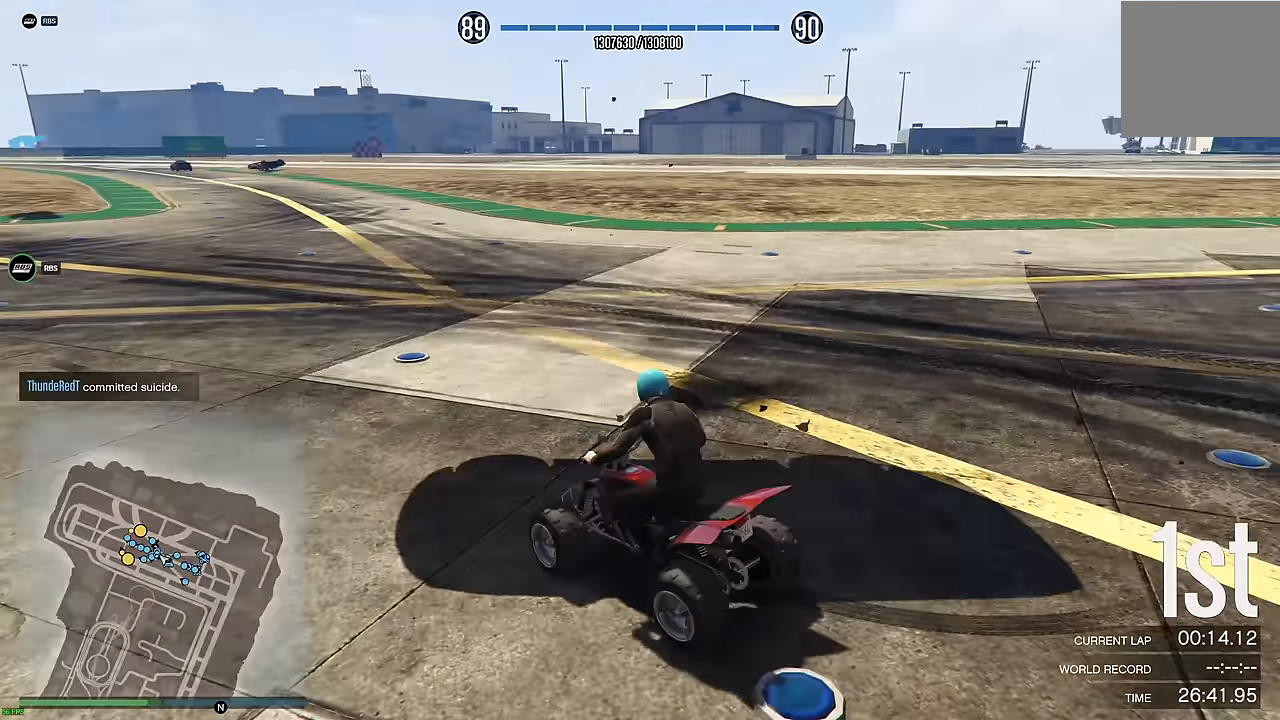
{"buttons": ["R2"], "left_stick": "center", "right_stick": "center", "events": []}
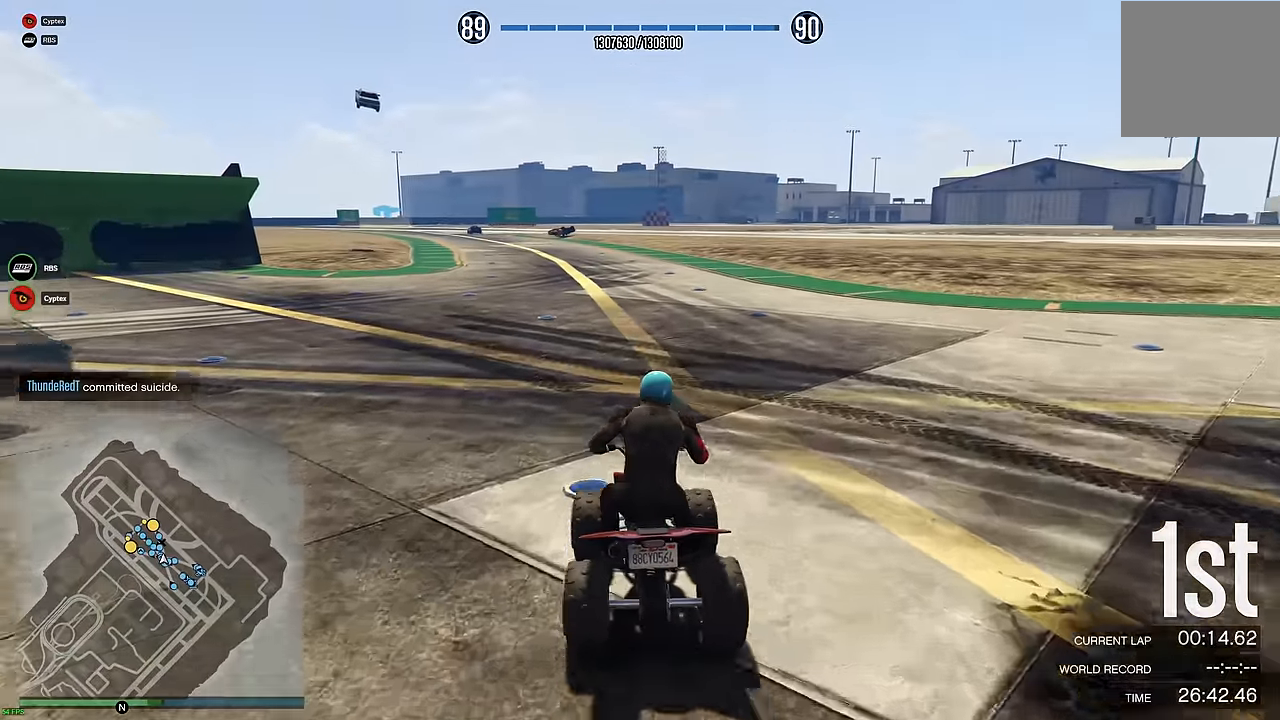
{"buttons": ["R2"], "left_stick": "center", "right_stick": "center", "events": [[67, "left_stick", "up-left"], [150, "left_stick", "center"], [283, "left_stick", "up-left"], [367, "left_stick", "center"]]}
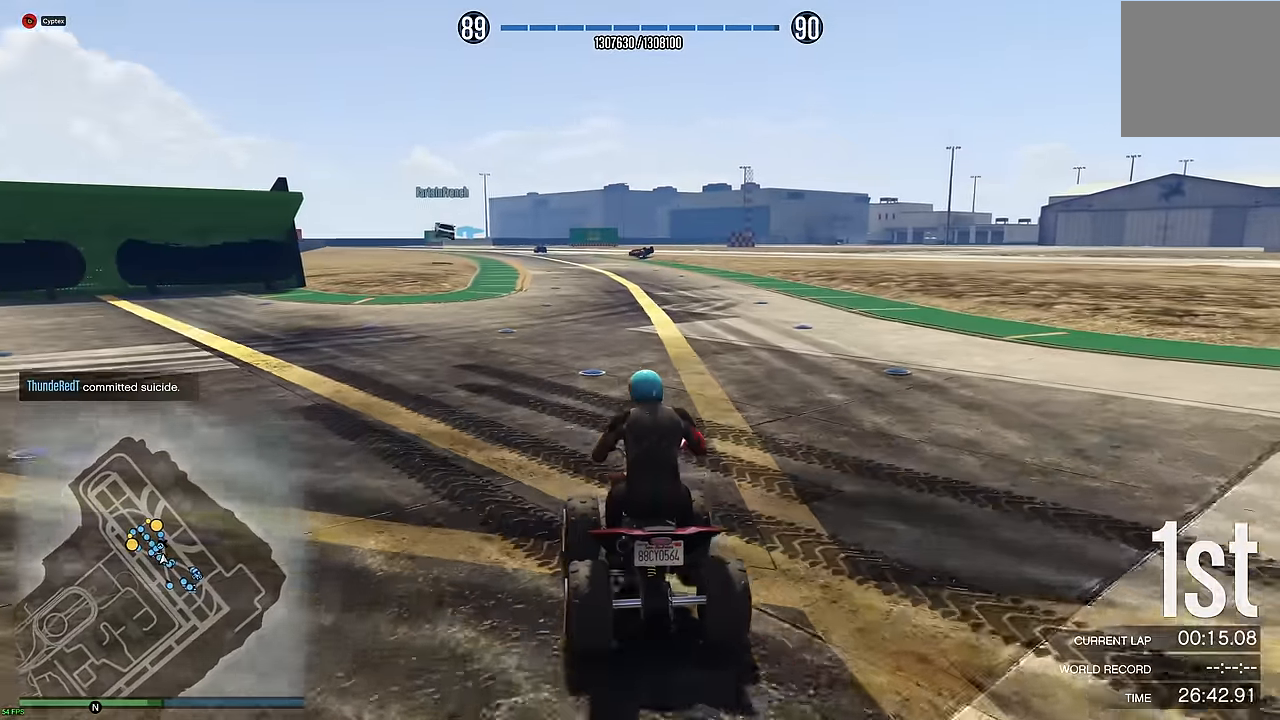
{"buttons": ["R2"], "left_stick": "right", "right_stick": "center", "events": [[17, "left_stick", "up-left"], [100, "left_stick", "center"], [467, "left_stick", "right"]]}
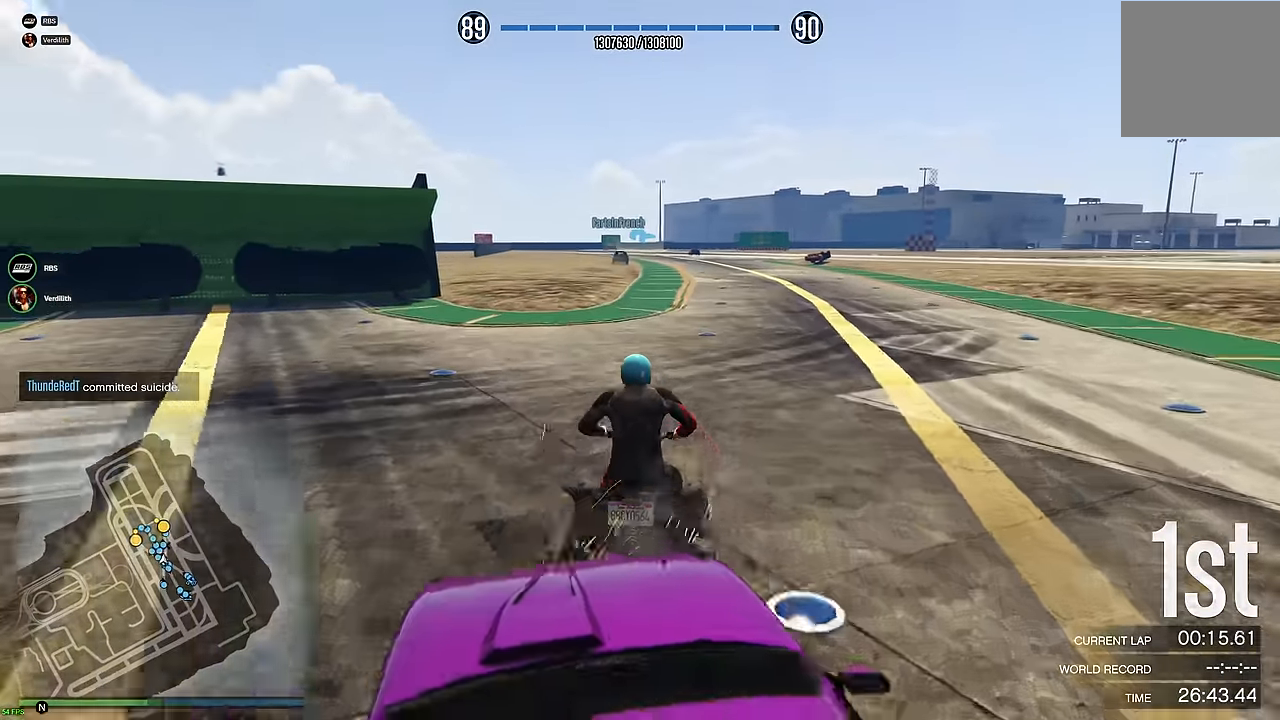
{"buttons": ["R2"], "left_stick": "left", "right_stick": "center", "events": [[67, "left_stick", "center"], [350, "left_stick", "up-left"], [433, "left_stick", "left"]]}
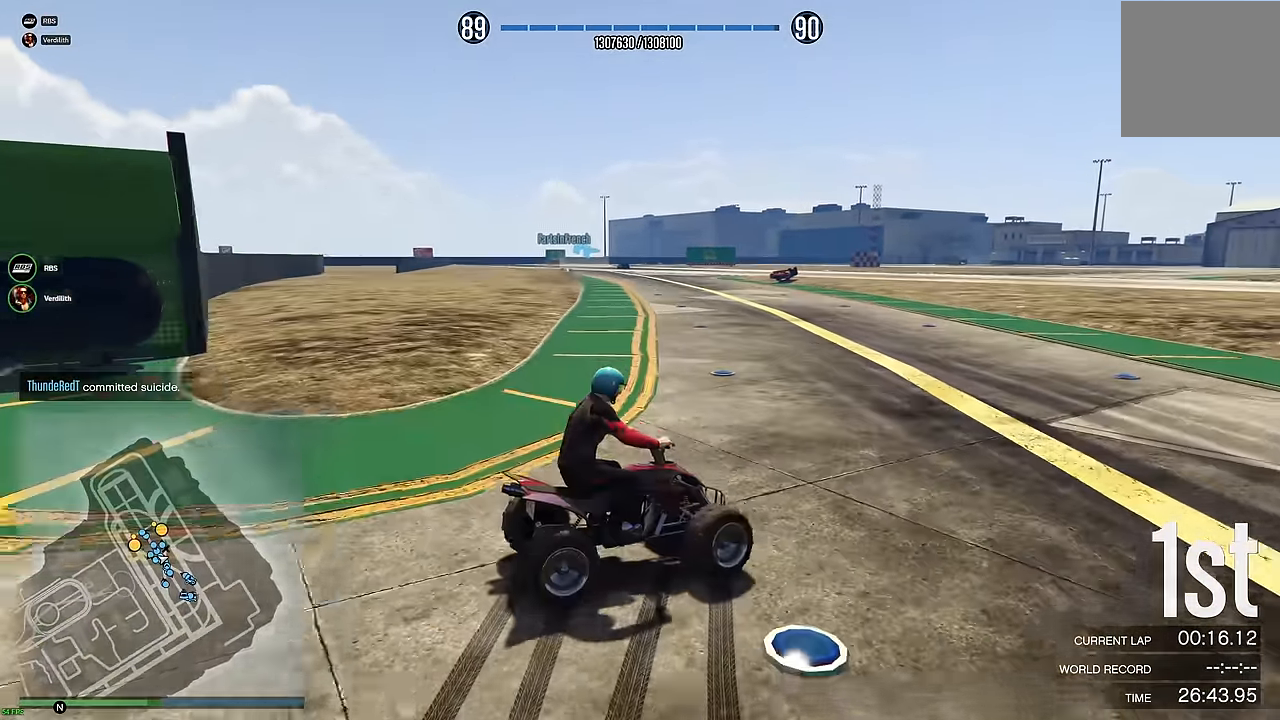
{"buttons": ["R2"], "left_stick": "center", "right_stick": "center", "events": [[417, "left_stick", "up-right"], [483, "left_stick", "center"]]}
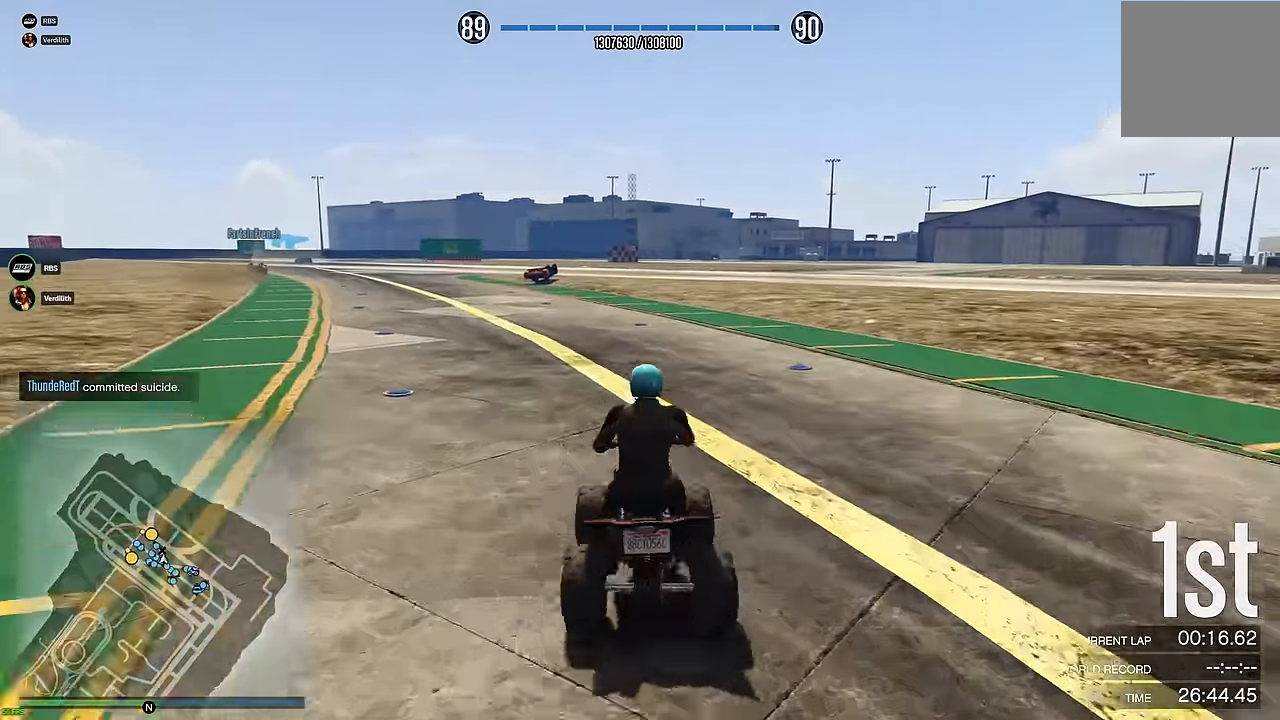
{"buttons": ["R2"], "left_stick": "up-left", "right_stick": "center", "events": [[166, "left_stick", "up-left"], [250, "left_stick", "right"], [316, "left_stick", "up-right"], [483, "left_stick", "up-left"]]}
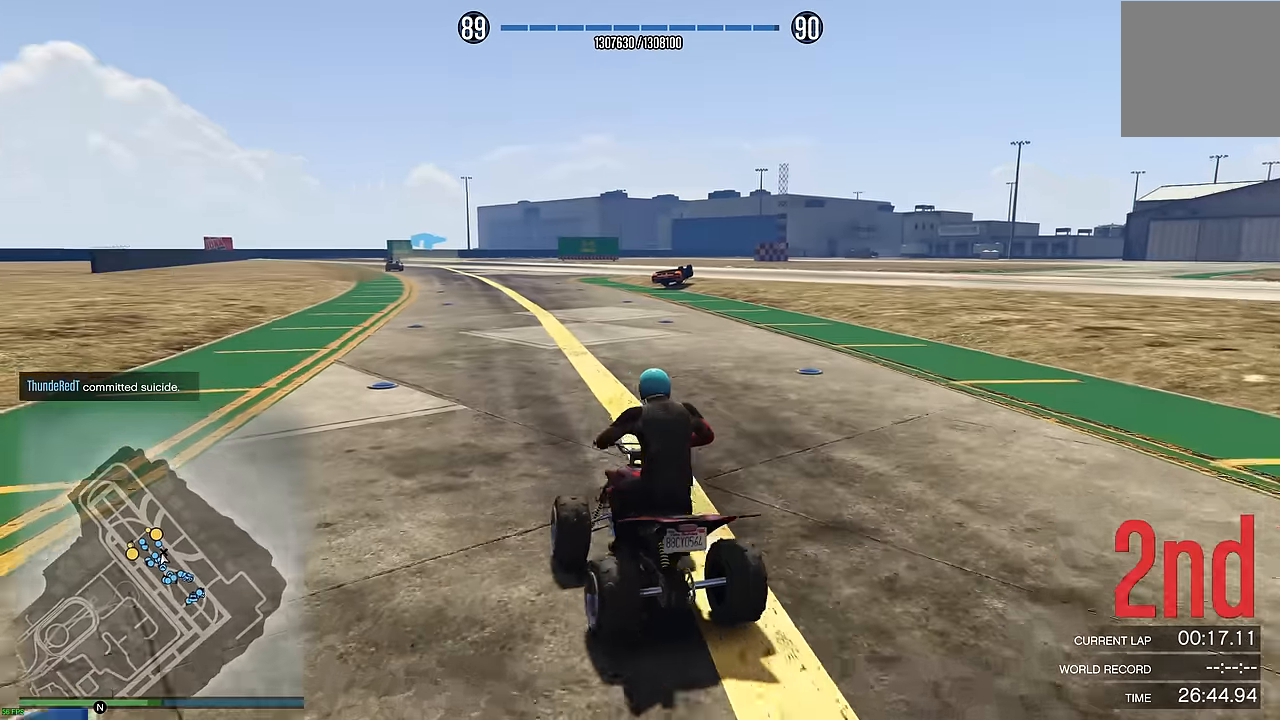
{"buttons": ["R2"], "left_stick": "center", "right_stick": "center", "events": [[133, "left_stick", "center"], [300, "left_stick", "up-left"], [366, "left_stick", "center"]]}
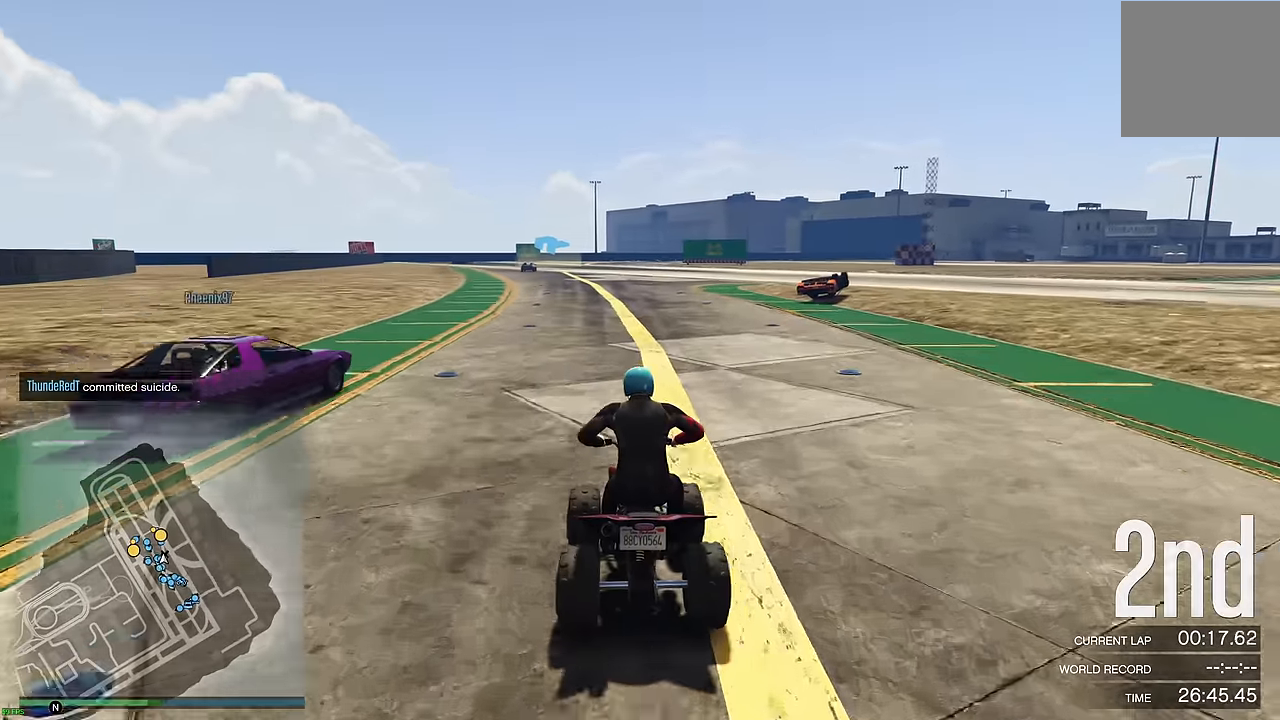
{"buttons": ["R2"], "left_stick": "center", "right_stick": "center", "events": [[33, "left_stick", "up-left"], [116, "left_stick", "center"]]}
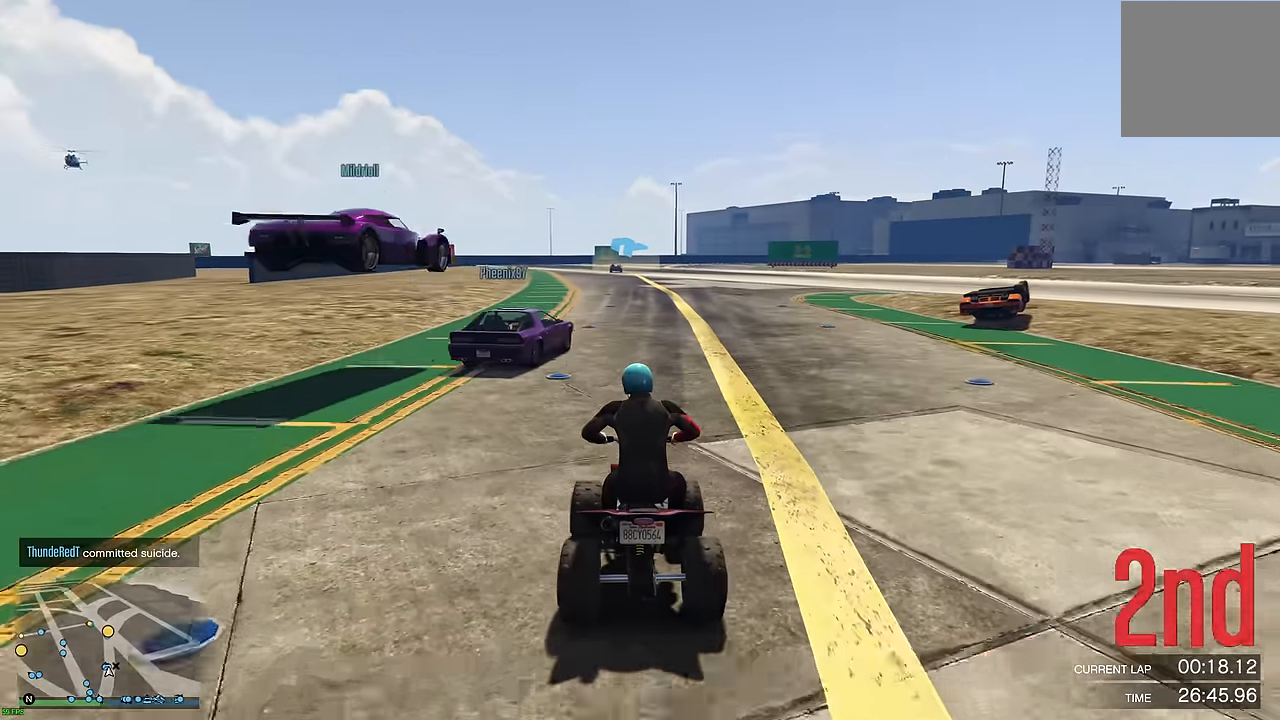
{"buttons": ["R2"], "left_stick": "center", "right_stick": "center", "events": []}
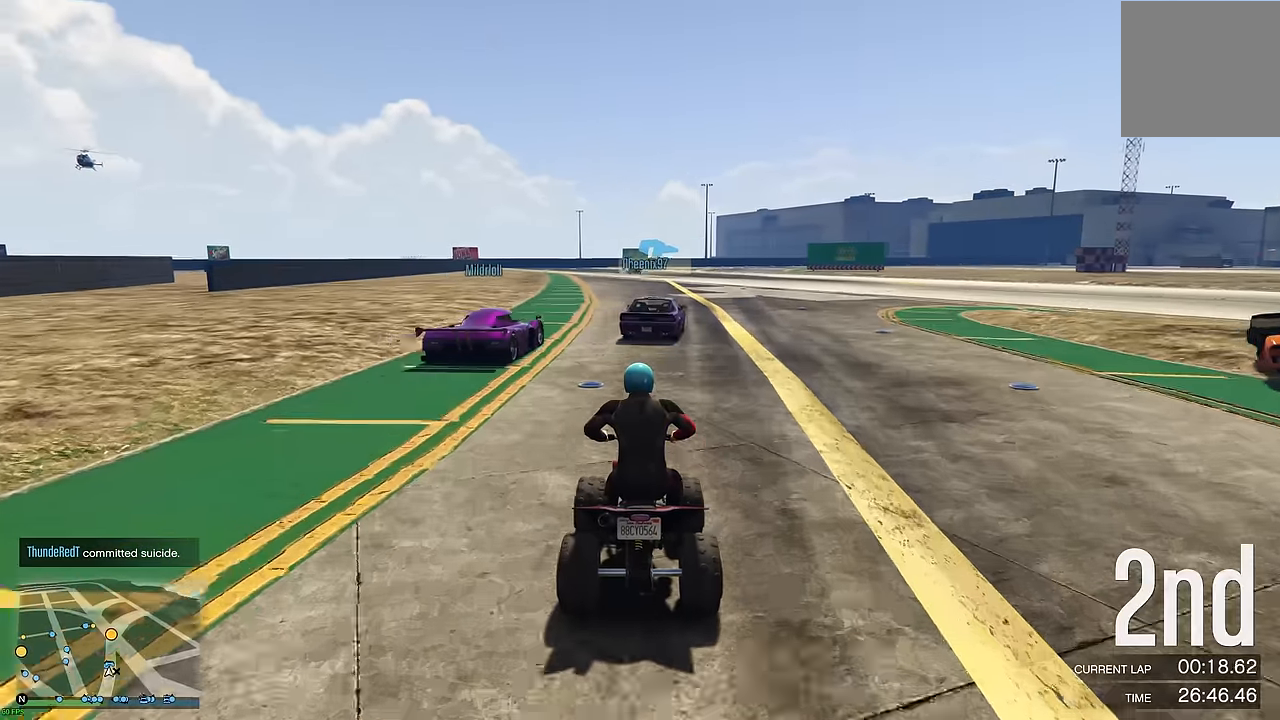
{"buttons": ["R2"], "left_stick": "center", "right_stick": "center", "events": []}
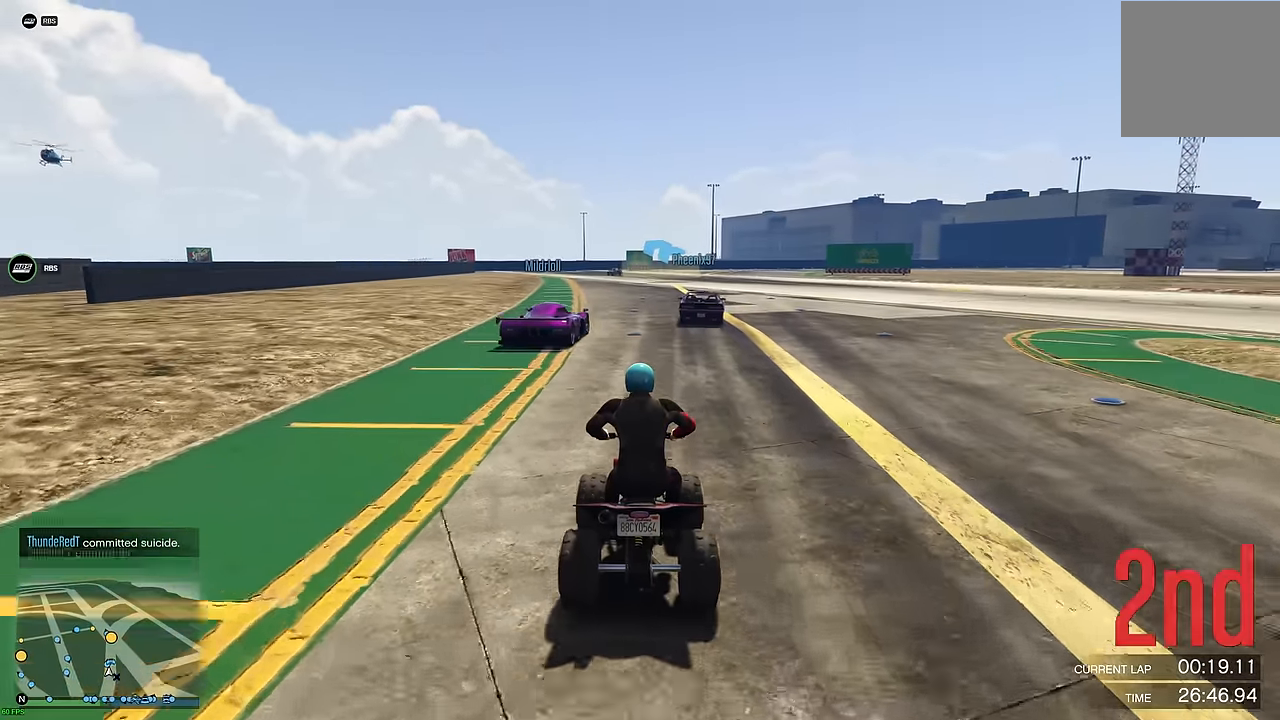
{"buttons": ["R2"], "left_stick": "center", "right_stick": "center", "events": []}
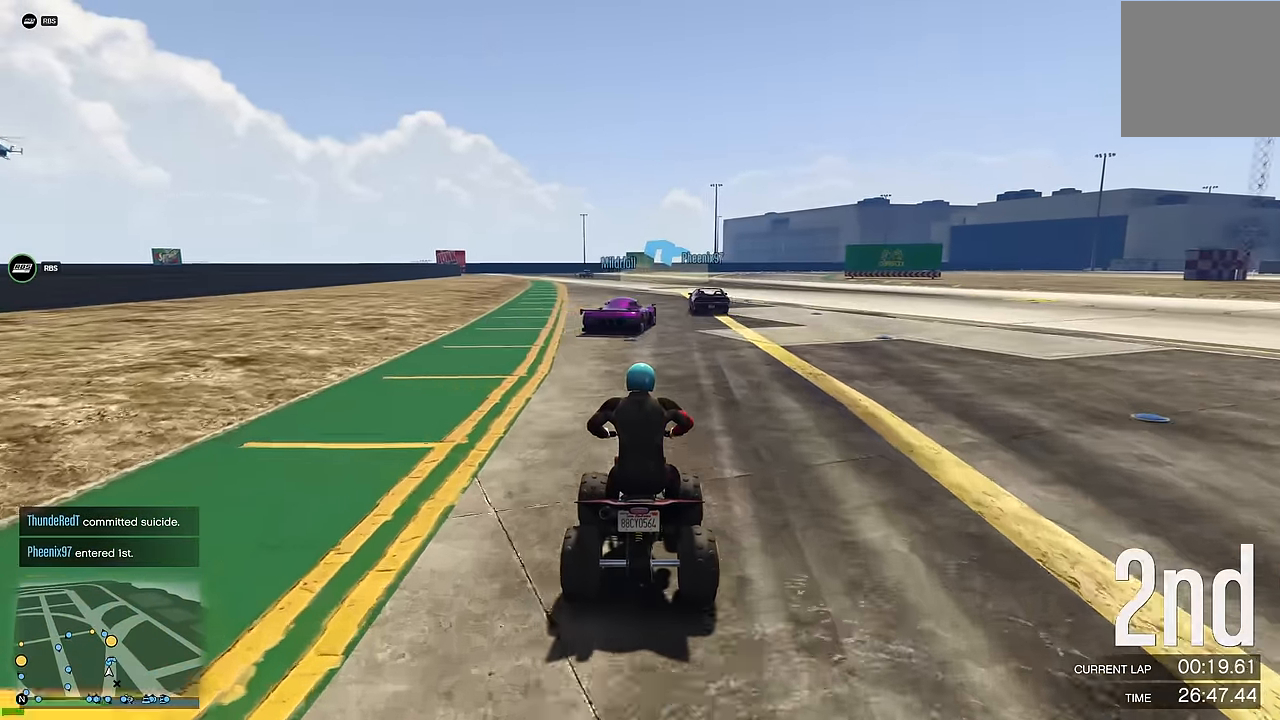
{"buttons": ["R2"], "left_stick": "center", "right_stick": "center", "events": [[100, "left_stick", "right"], [183, "left_stick", "center"]]}
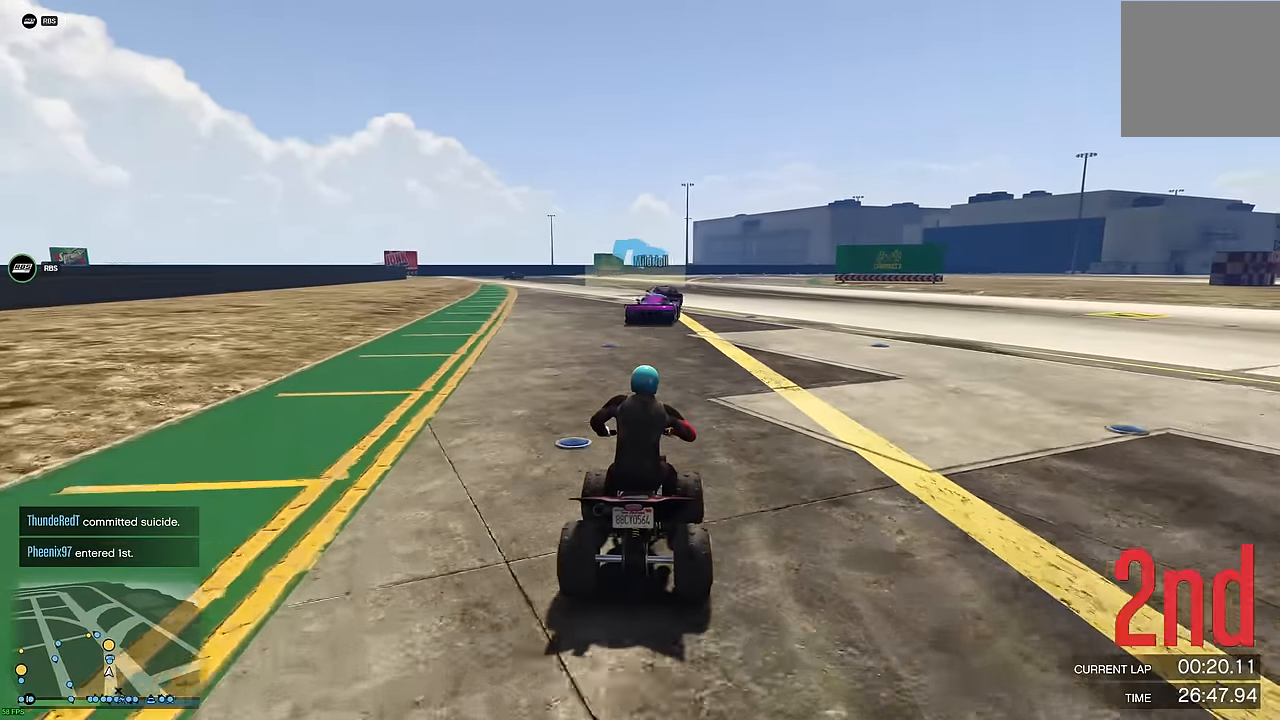
{"buttons": ["R2"], "left_stick": "center", "right_stick": "center", "events": [[350, "left_stick", "left"], [450, "left_stick", "center"]]}
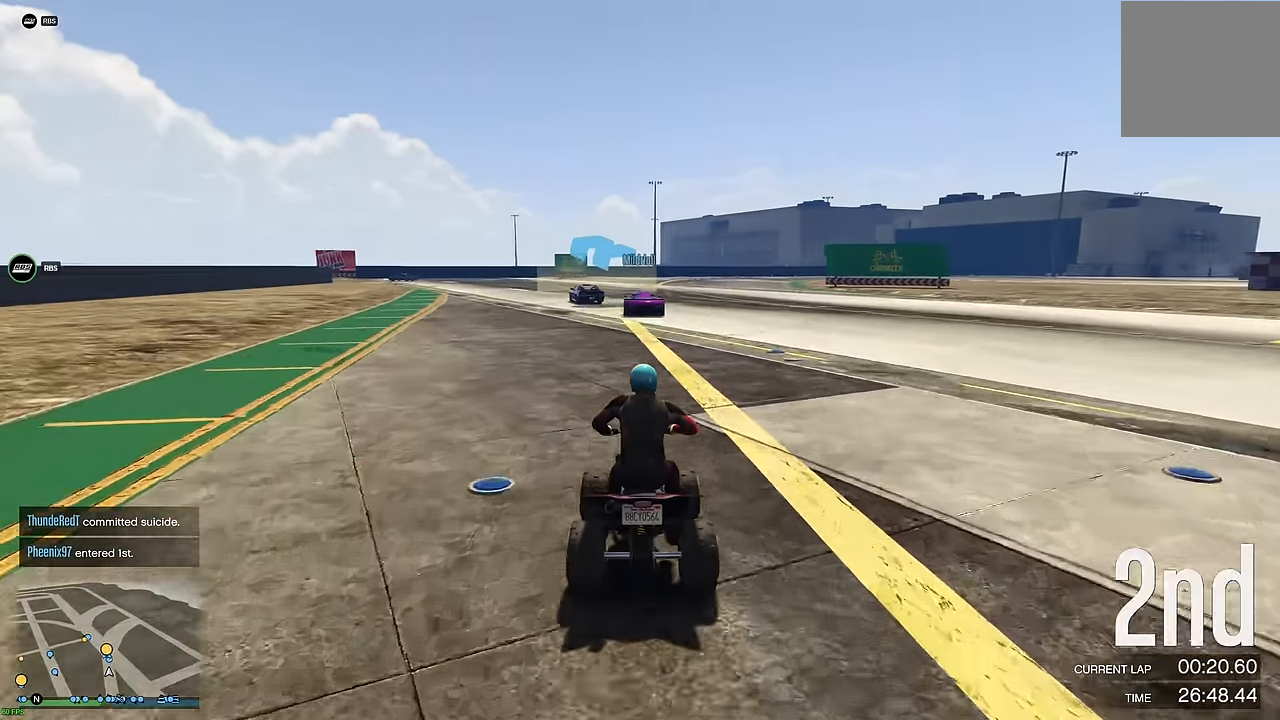
{"buttons": ["R2"], "left_stick": "center", "right_stick": "center", "events": [[233, "left_stick", "up-left"], [333, "left_stick", "center"]]}
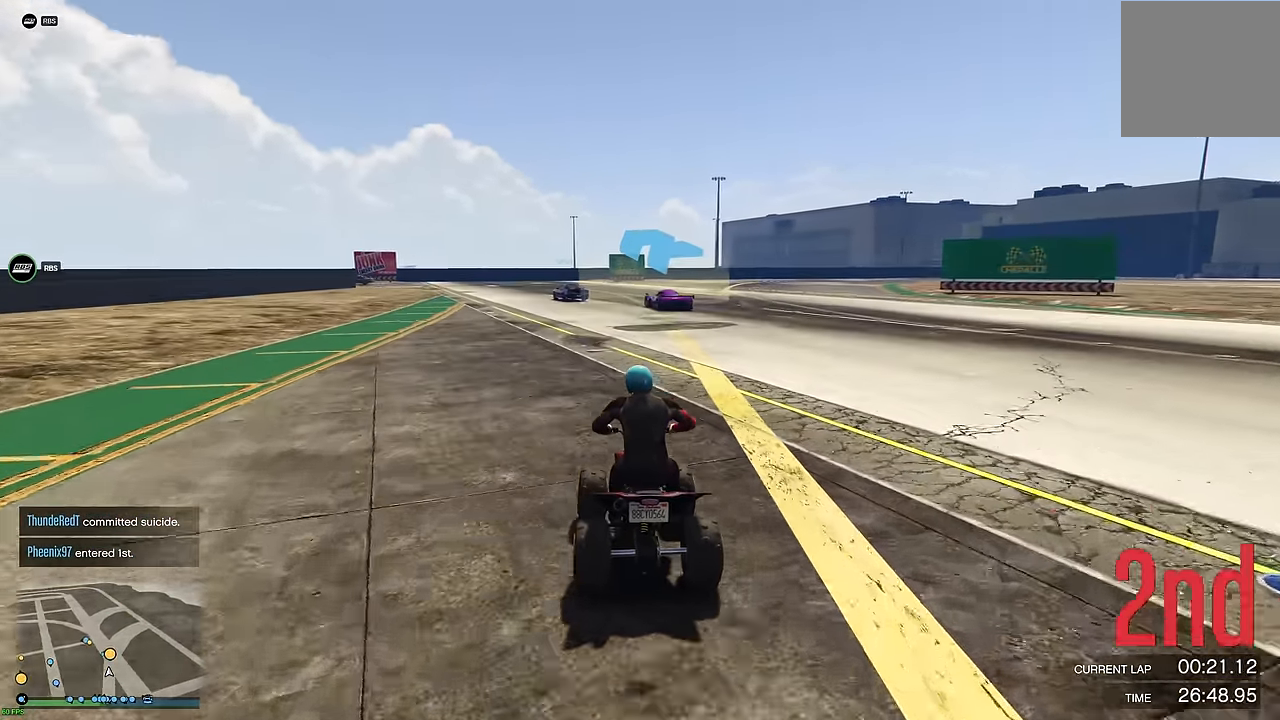
{"buttons": ["R2"], "left_stick": "center", "right_stick": "center", "events": [[233, "left_stick", "right"], [300, "left_stick", "center"]]}
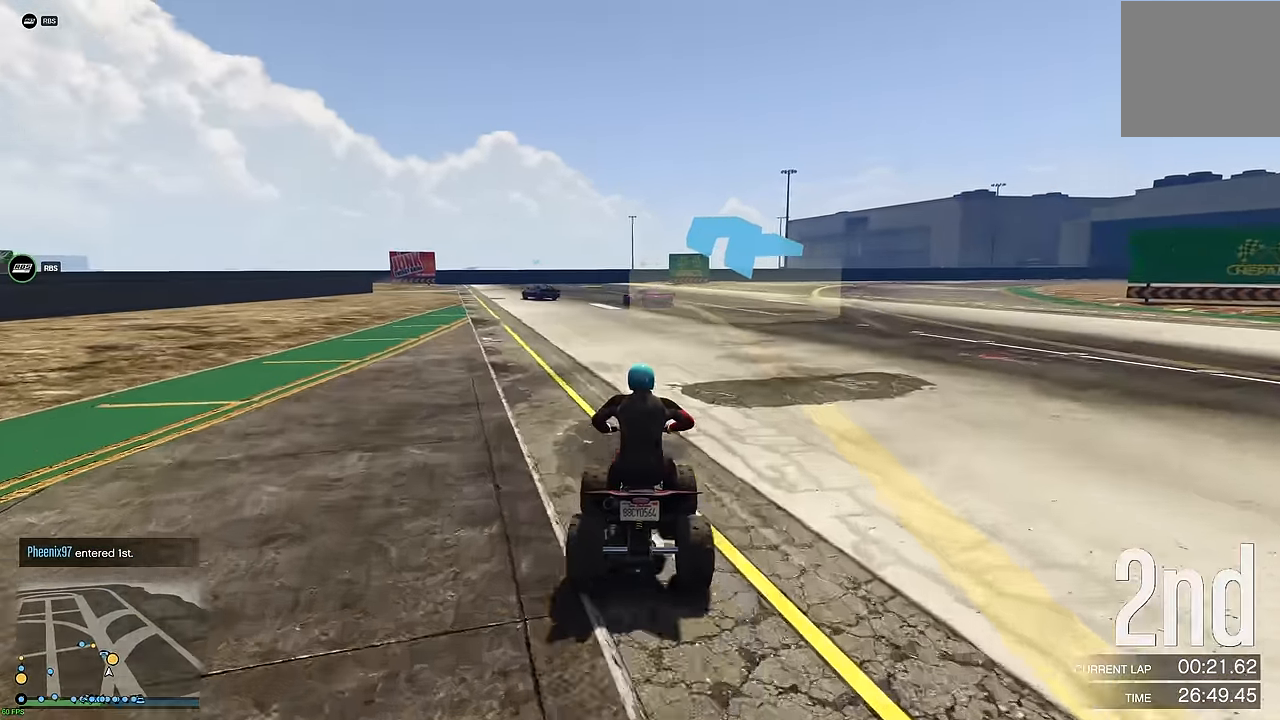
{"buttons": ["R2"], "left_stick": "center", "right_stick": "center", "events": [[200, "left_stick", "up-left"], [284, "left_stick", "center"]]}
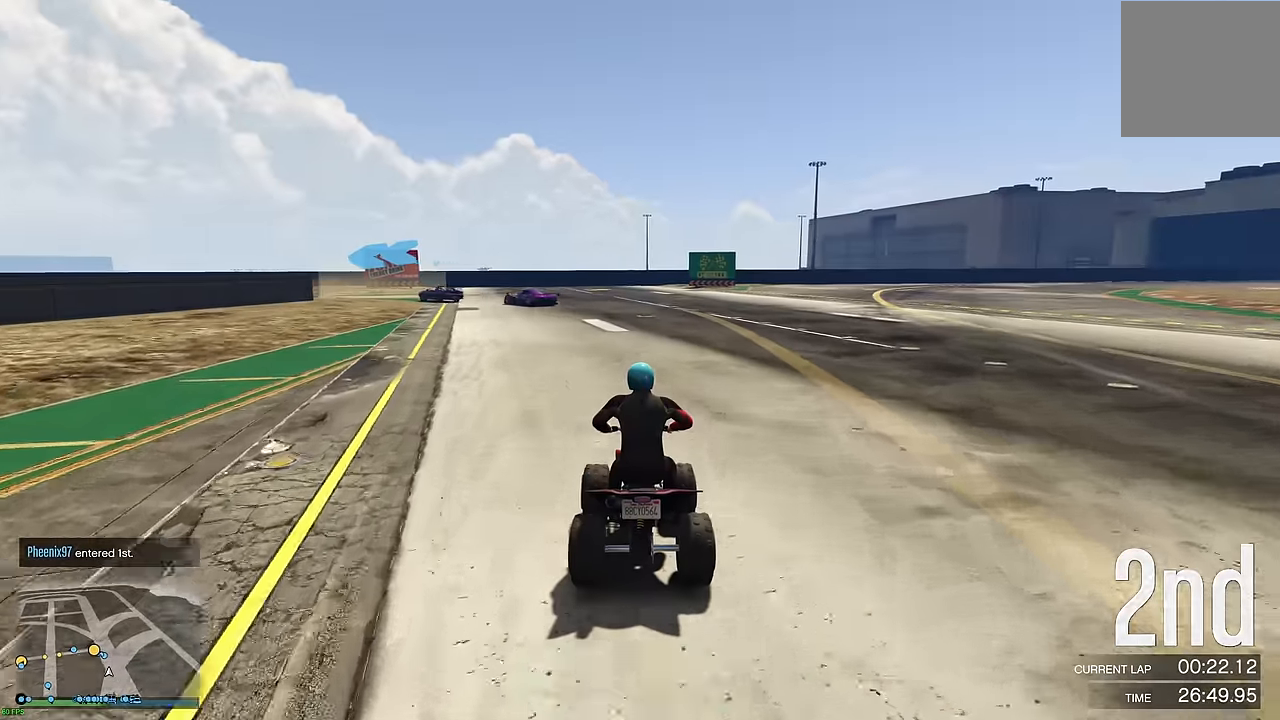
{"buttons": ["R2"], "left_stick": "up-left", "right_stick": "center", "events": [[34, "left_stick", "up-left"], [150, "left_stick", "center"], [484, "left_stick", "up-left"]]}
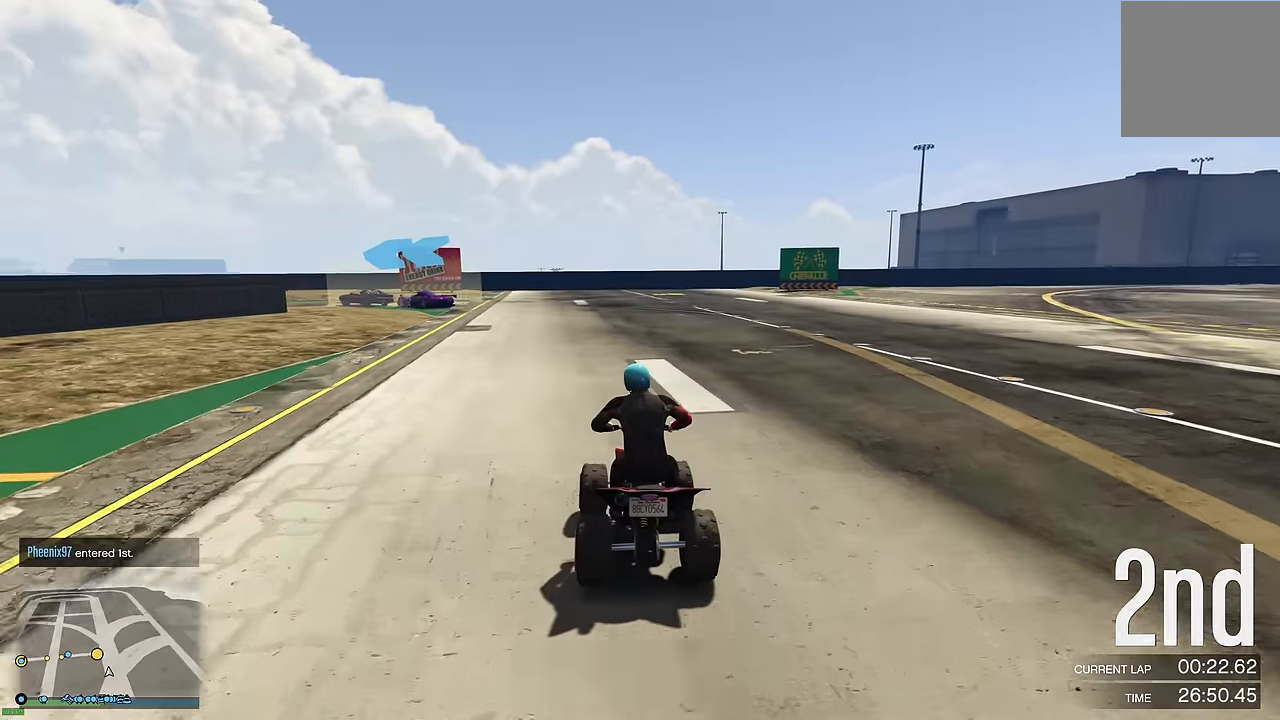
{"buttons": ["R2"], "left_stick": "center", "right_stick": "center", "events": [[117, "left_stick", "center"], [367, "left_stick", "up-left"], [467, "left_stick", "center"]]}